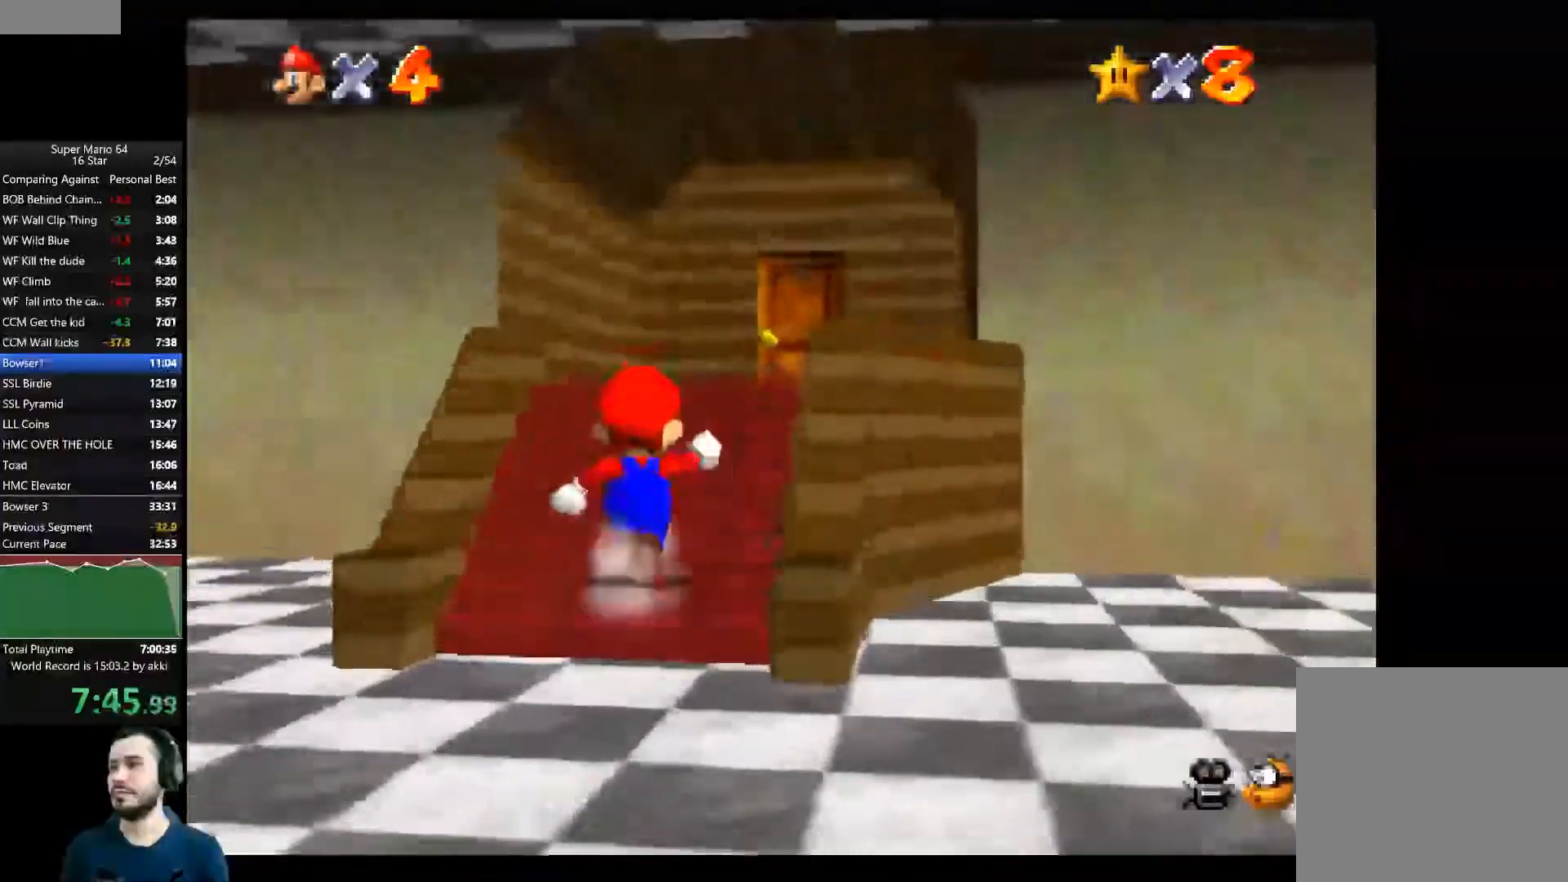
Gameplay with a controller (Xbox layout); each line is a JSON object with the inputs held at the frame after it. "events" lists button and stick changes between this image and that frame as [ms after this image, input, new state], when the widget could be followed in between. Not read: R3.
{"buttons": [], "left_stick": "up", "right_stick": "center", "events": [[17, "A", "down"], [83, "A", "up"]]}
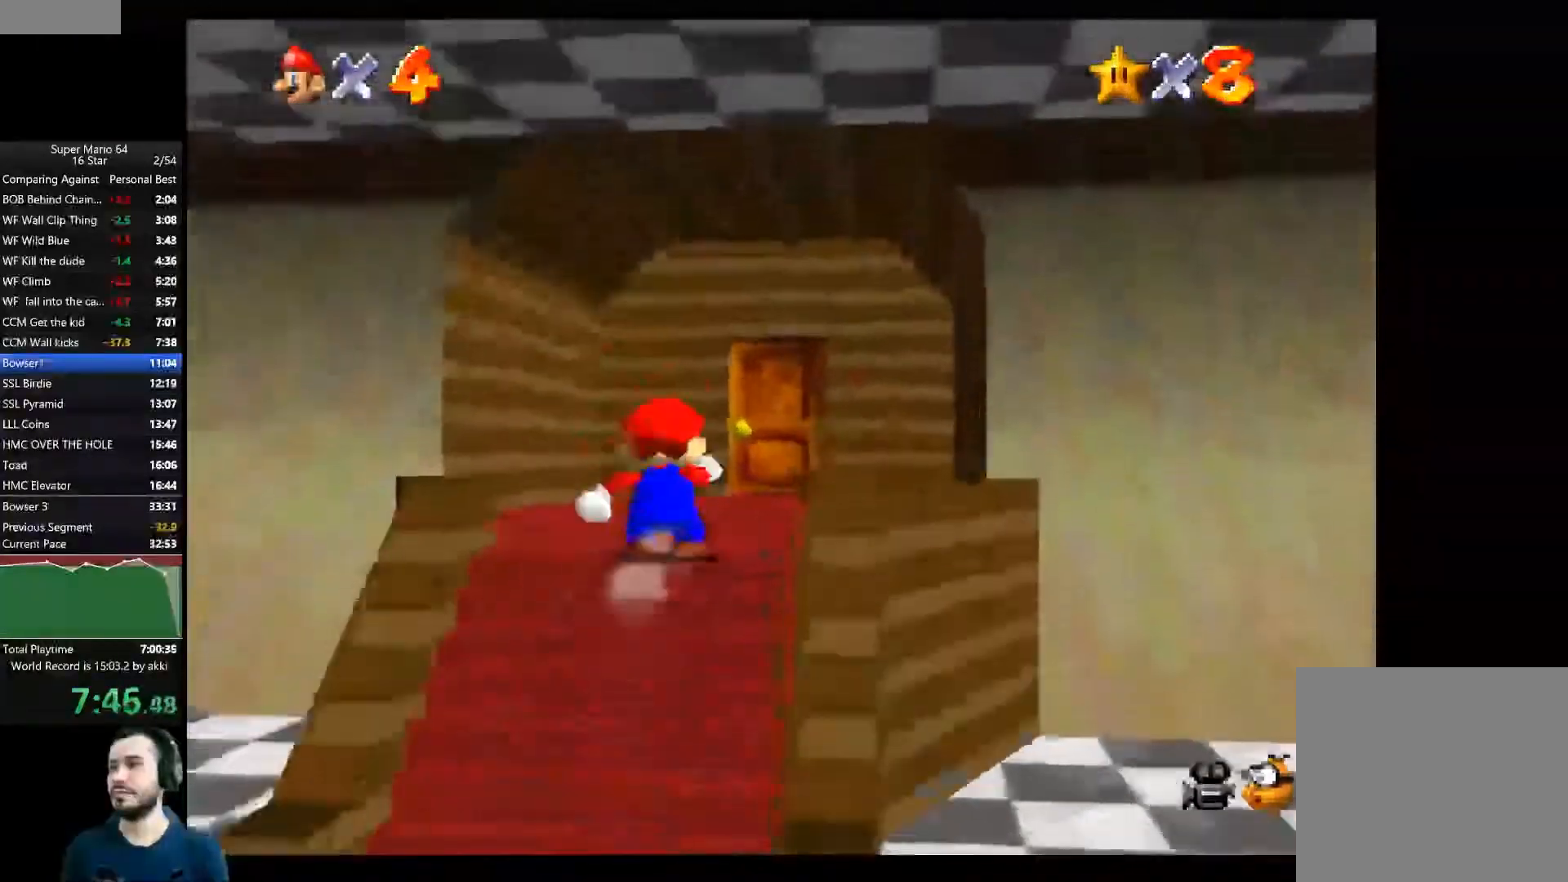
{"buttons": [], "left_stick": "up", "right_stick": "center", "events": [[133, "A", "down"], [233, "A", "up"]]}
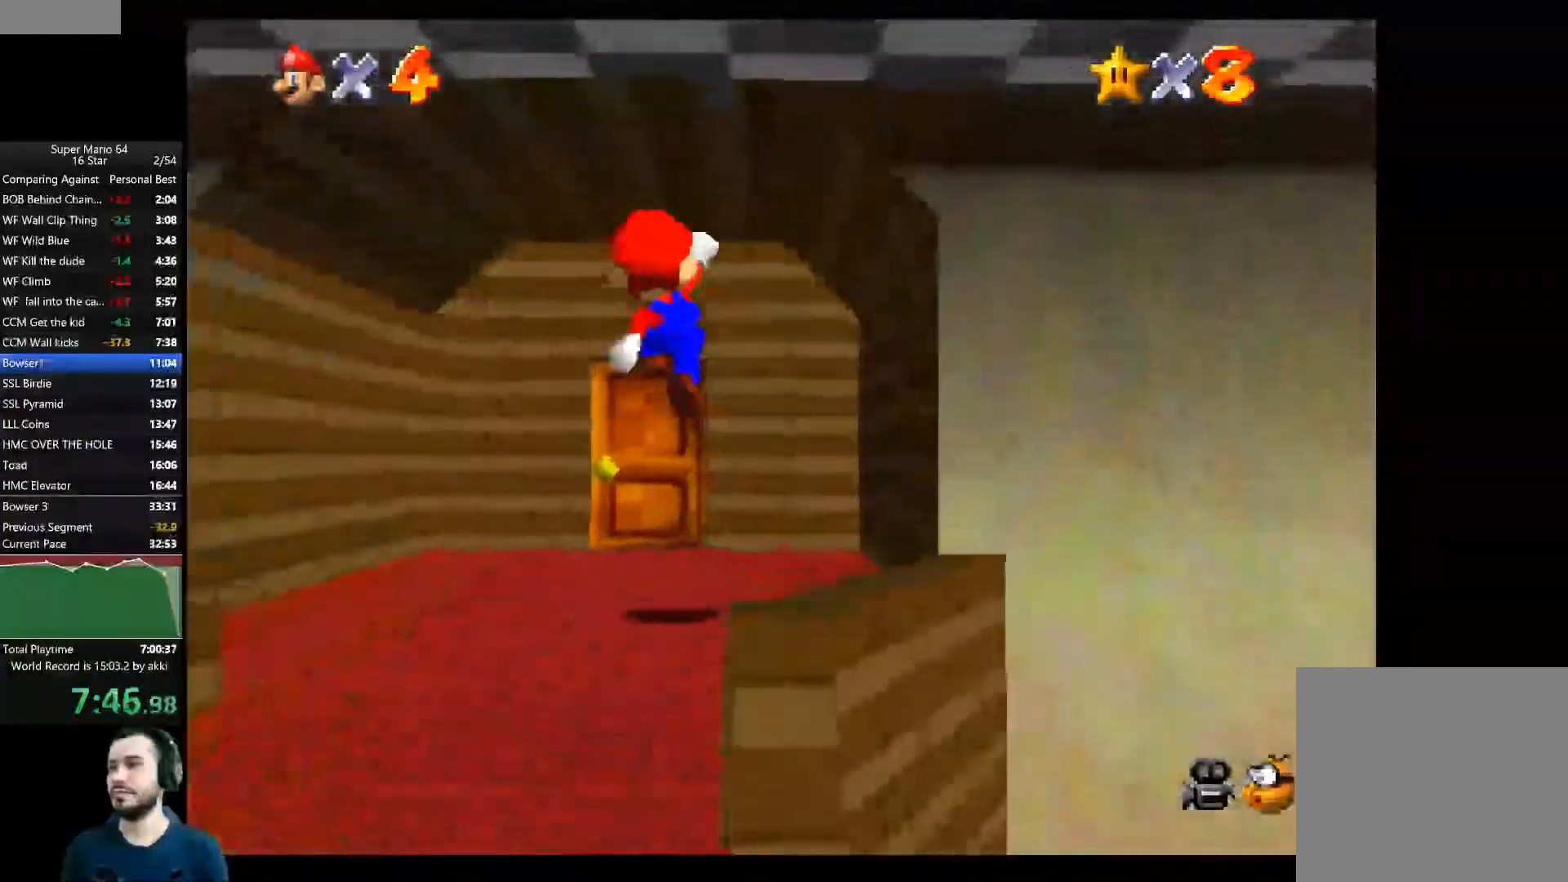
{"buttons": [], "left_stick": "up", "right_stick": "center", "events": []}
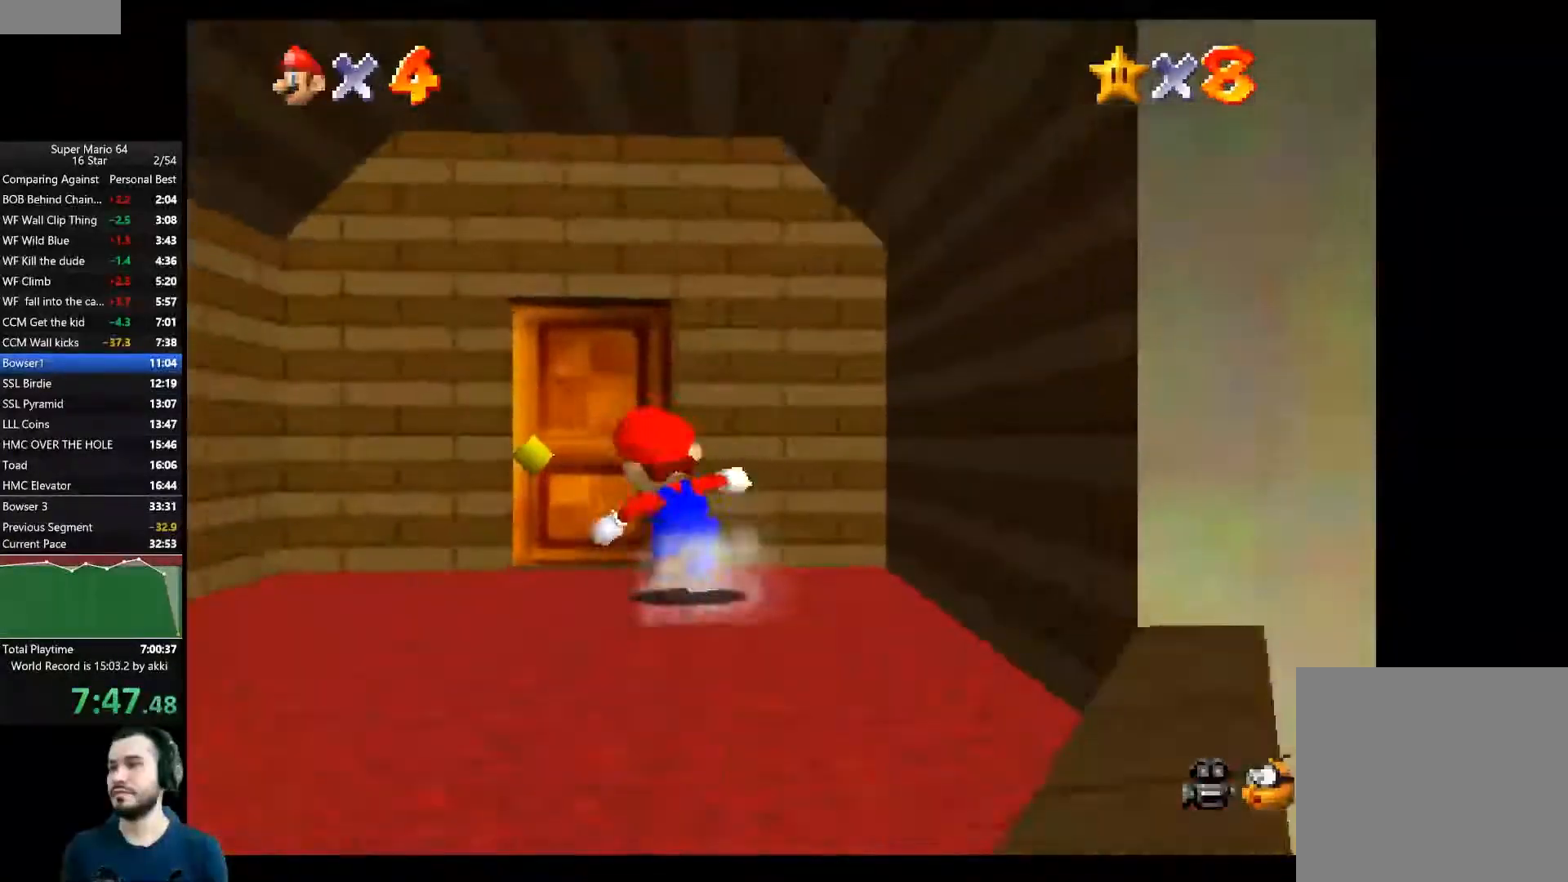
{"buttons": [], "left_stick": "up", "right_stick": "center", "events": []}
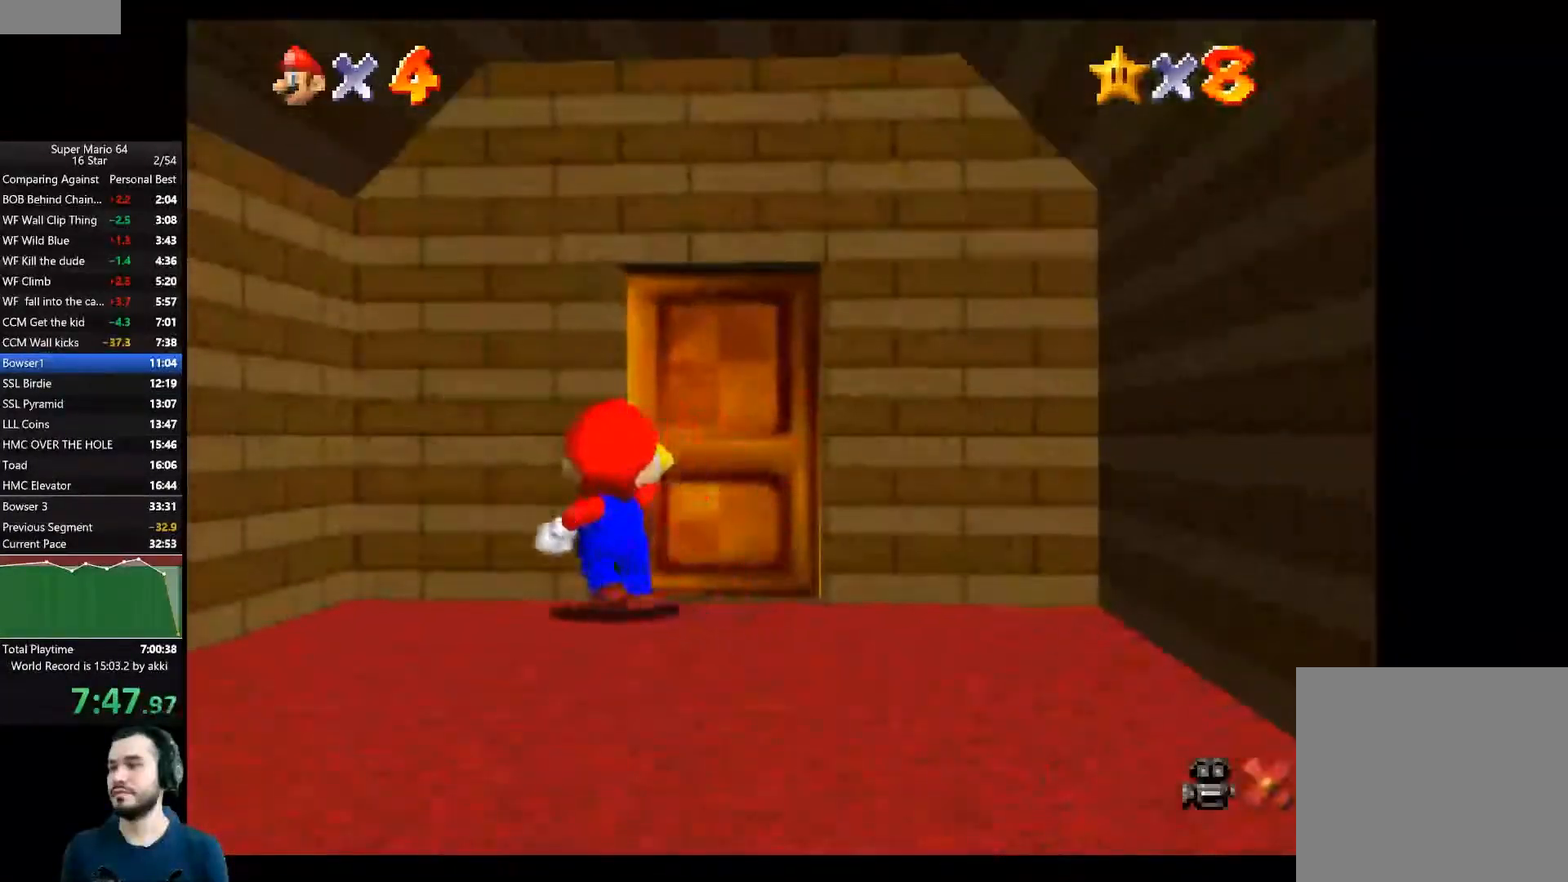
{"buttons": [], "left_stick": "center", "right_stick": "center", "events": [[50, "left_stick", "center"]]}
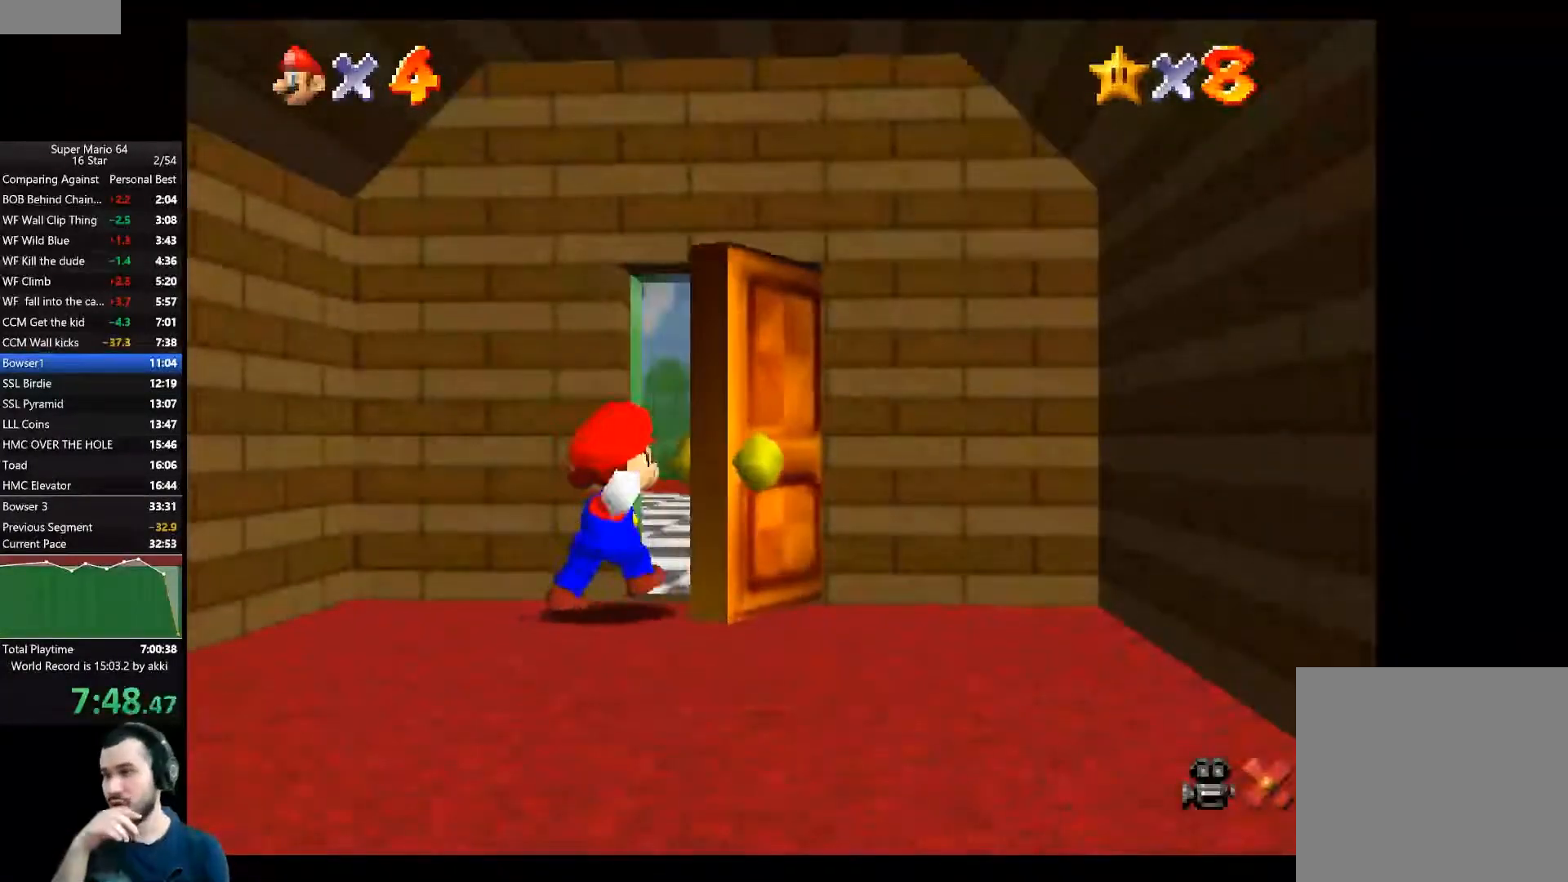
{"buttons": [], "left_stick": "center", "right_stick": "center", "events": []}
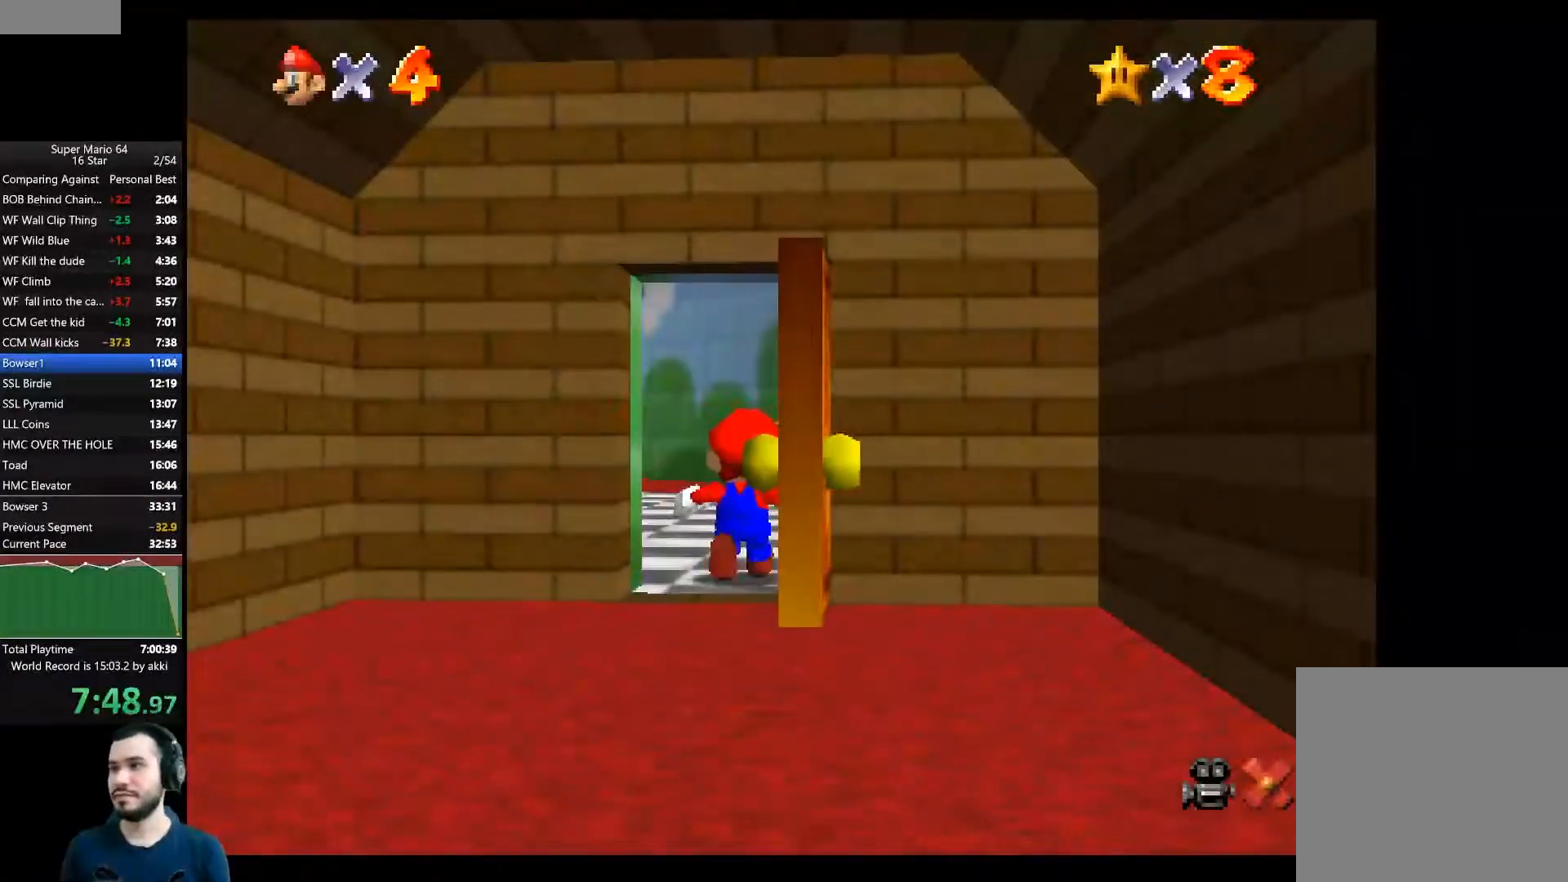
{"buttons": [], "left_stick": "down", "right_stick": "center", "events": [[417, "left_stick", "down"]]}
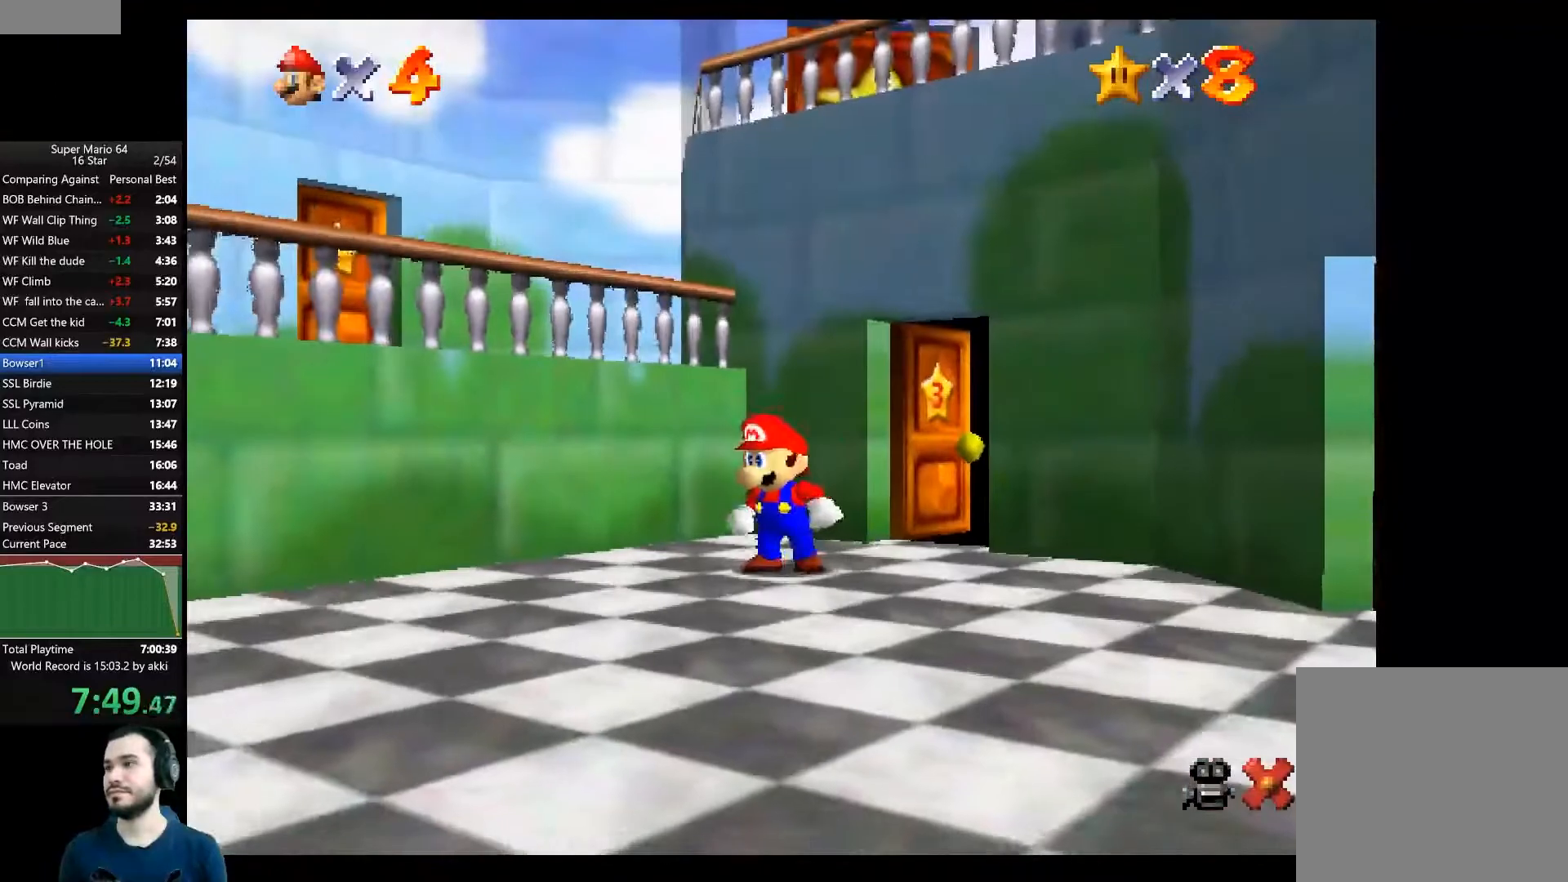
{"buttons": [], "left_stick": "up-left", "right_stick": "center", "events": [[383, "left_stick", "up-left"]]}
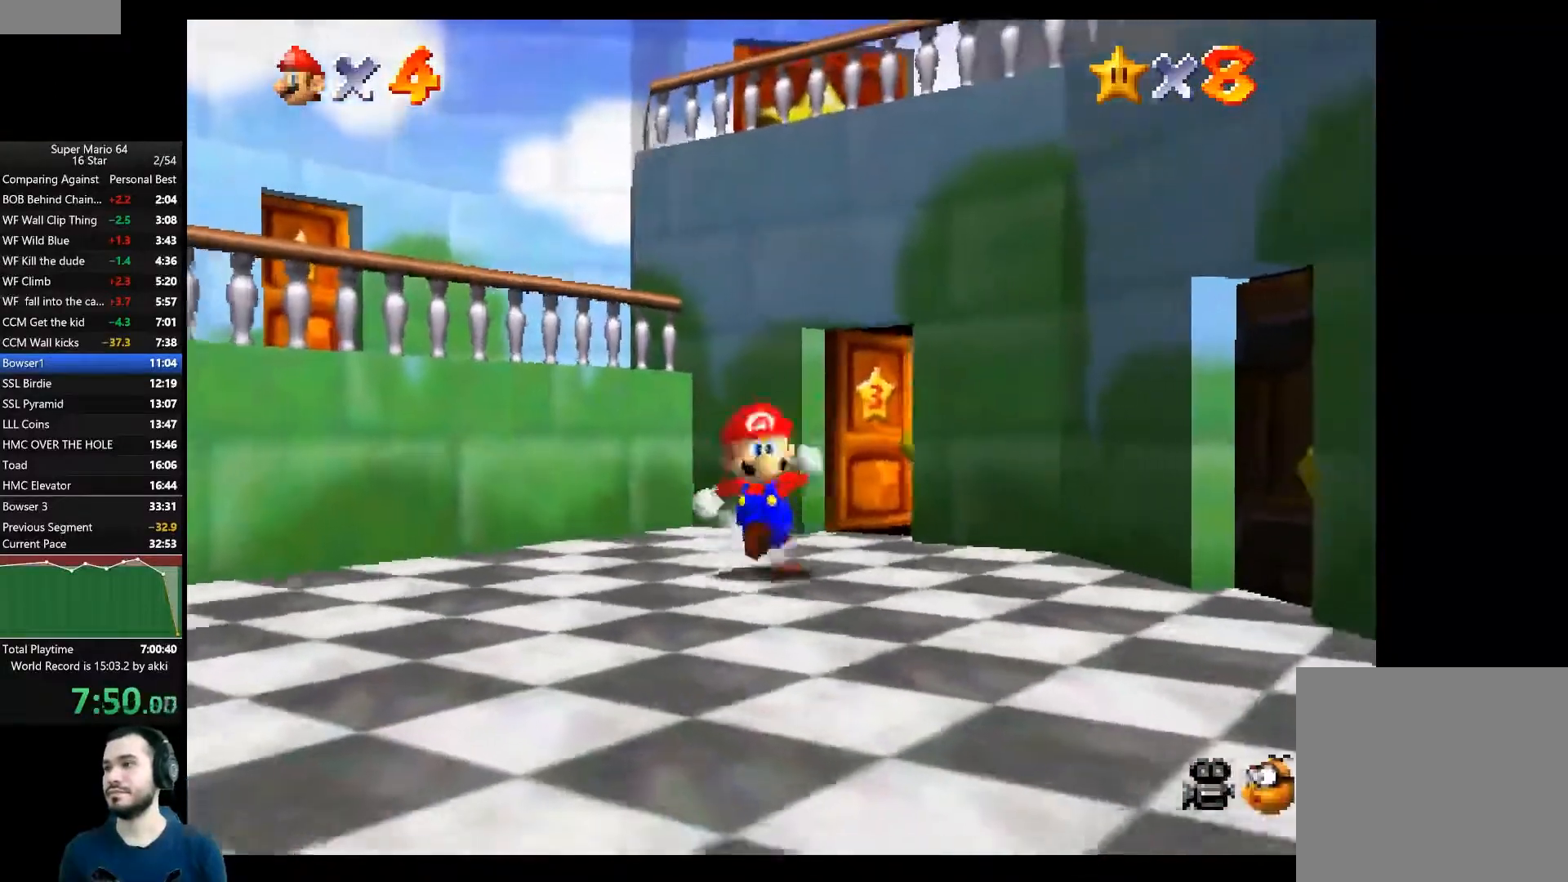
{"buttons": ["A"], "left_stick": "up-left", "right_stick": "center", "events": [[350, "A", "down"]]}
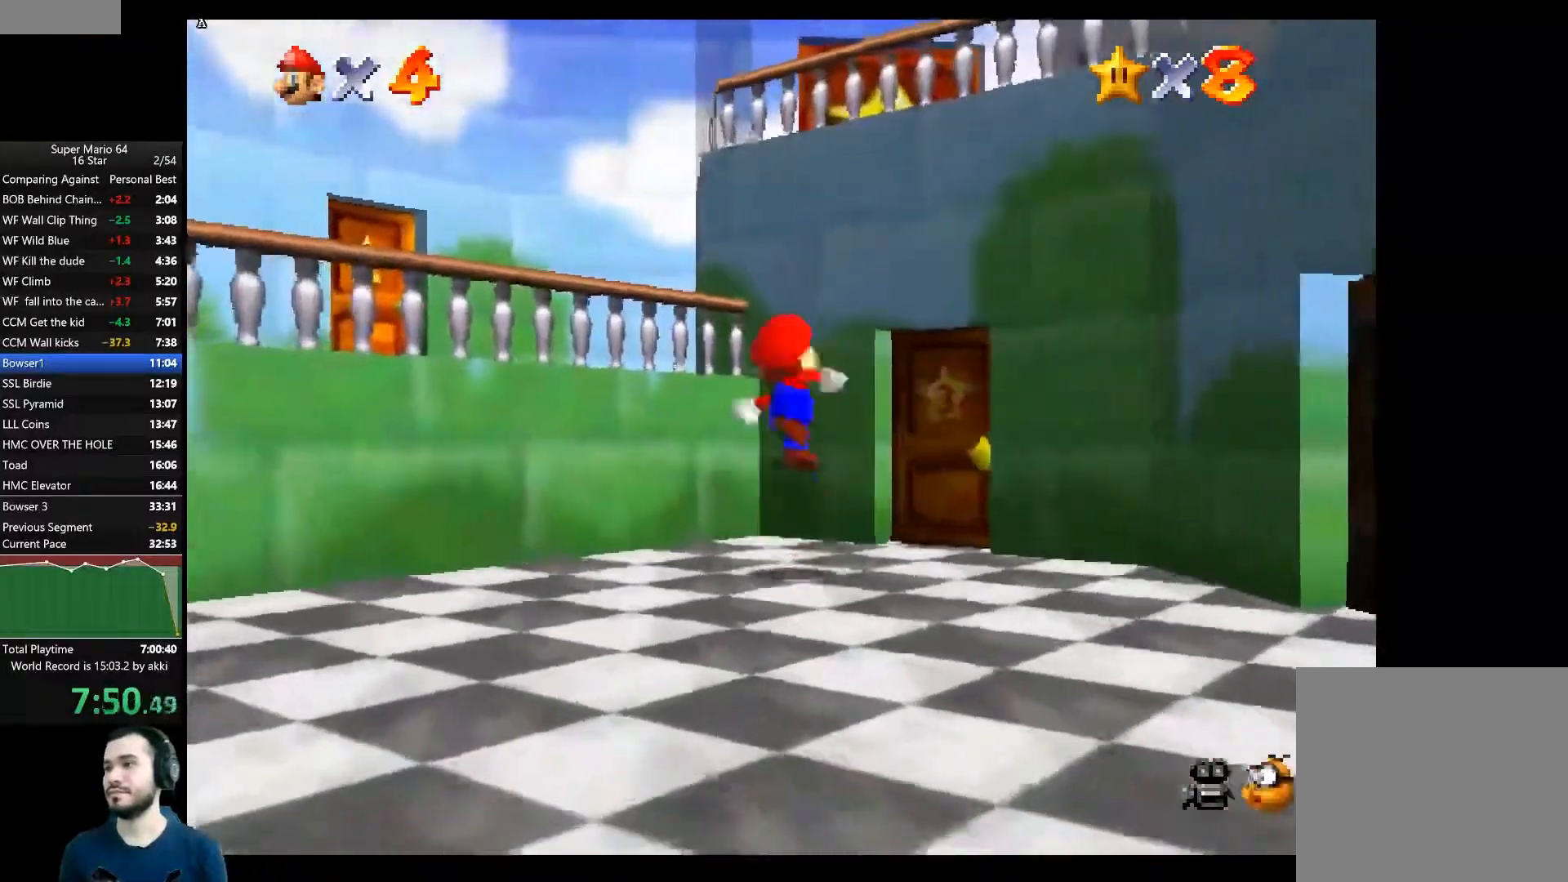
{"buttons": [], "left_stick": "down", "right_stick": "center", "events": [[83, "A", "up"], [383, "left_stick", "down"]]}
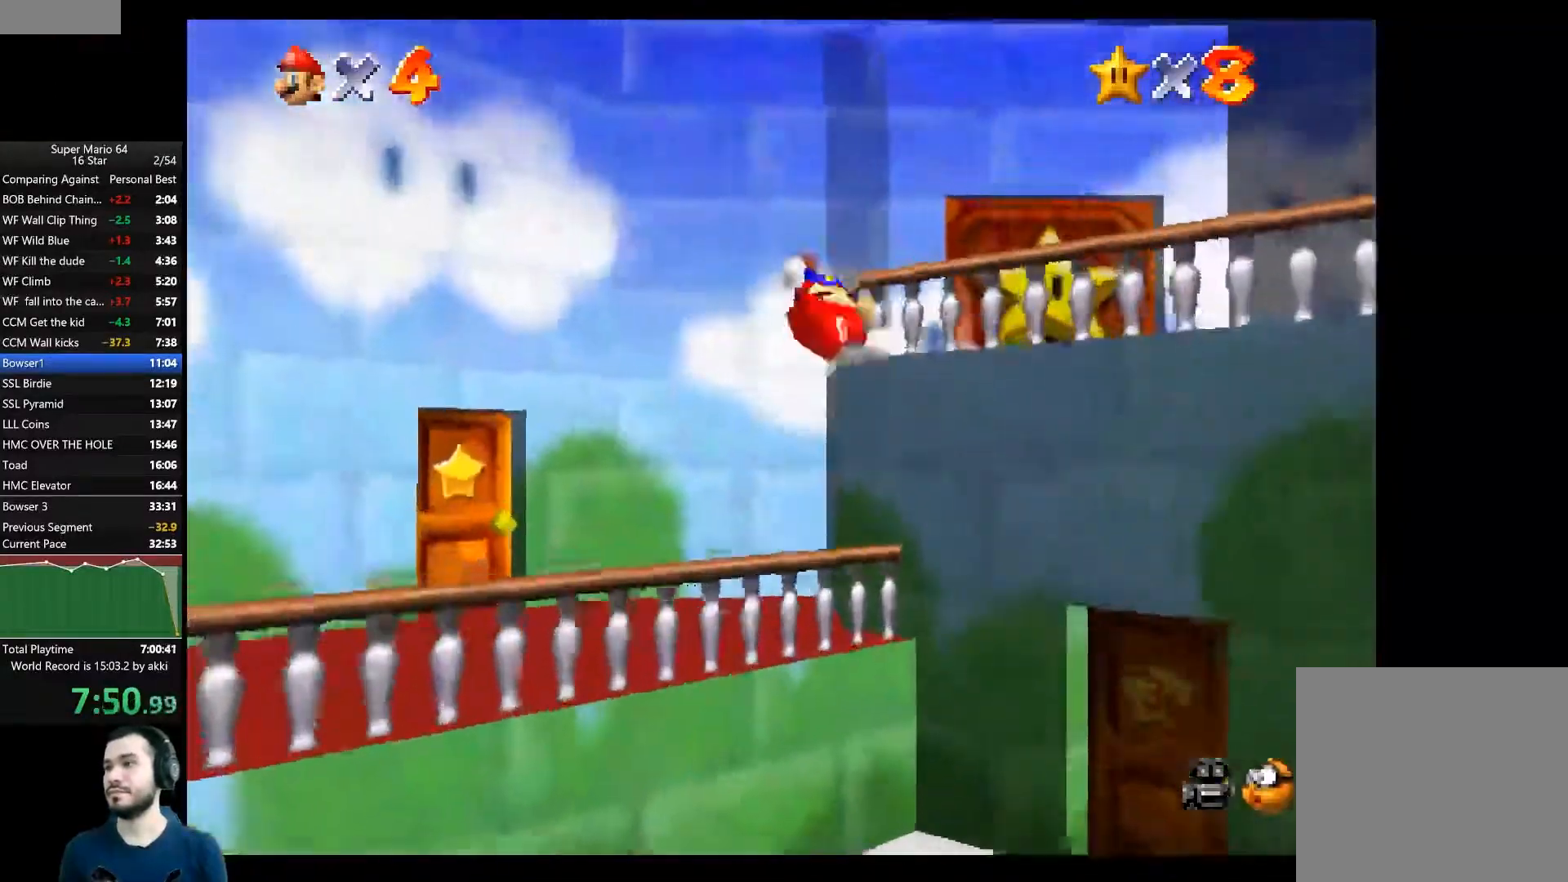
{"buttons": [], "left_stick": "down-left", "right_stick": "center", "events": [[234, "left_stick", "down-left"]]}
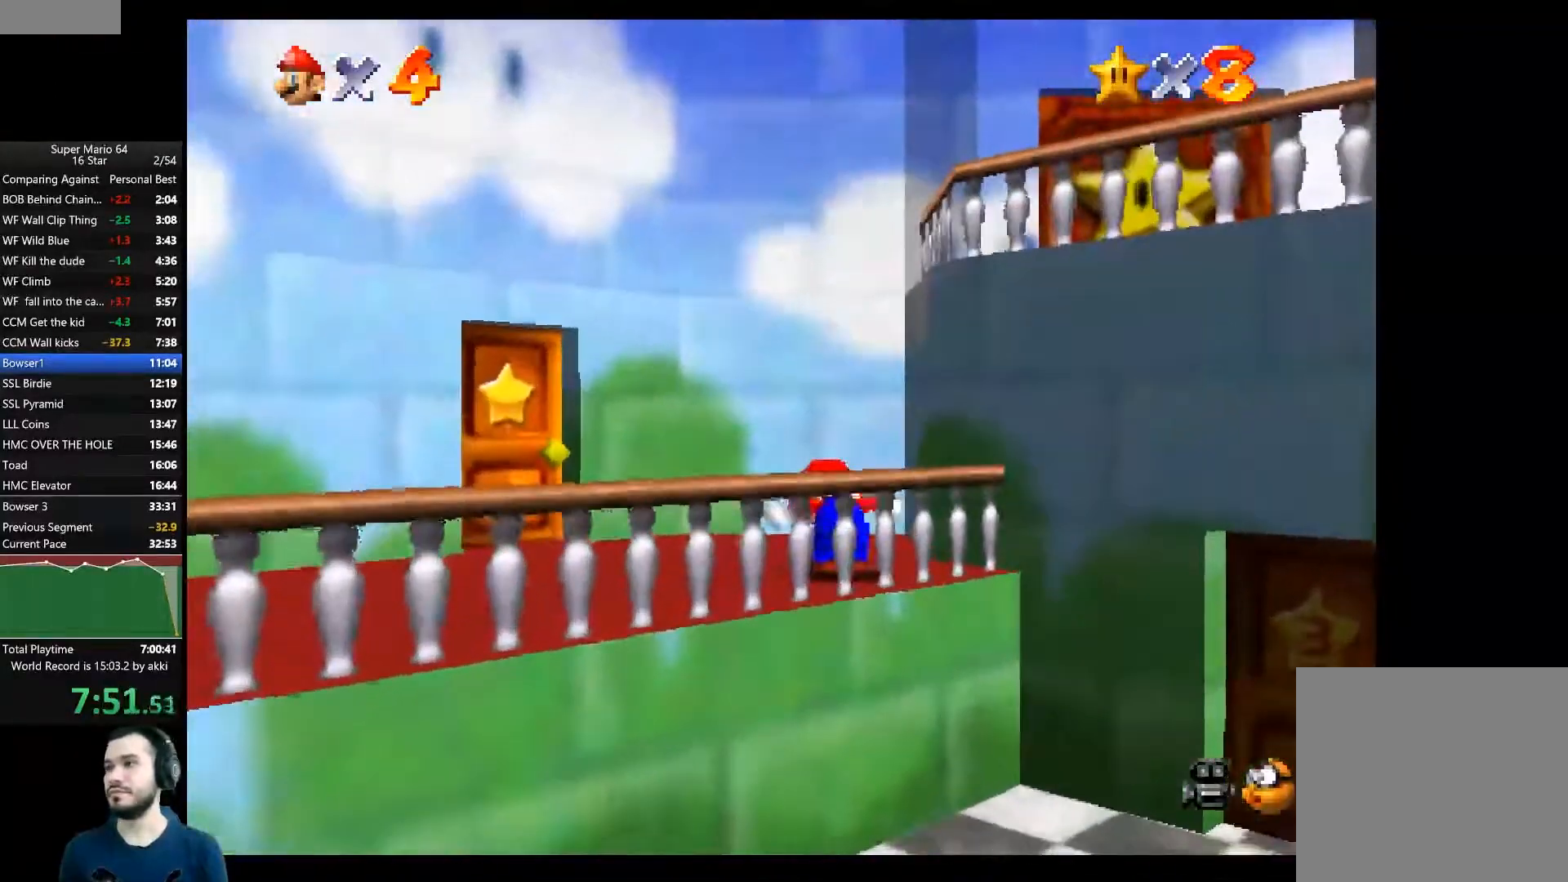
{"buttons": [], "left_stick": "right", "right_stick": "center", "events": [[433, "left_stick", "right"]]}
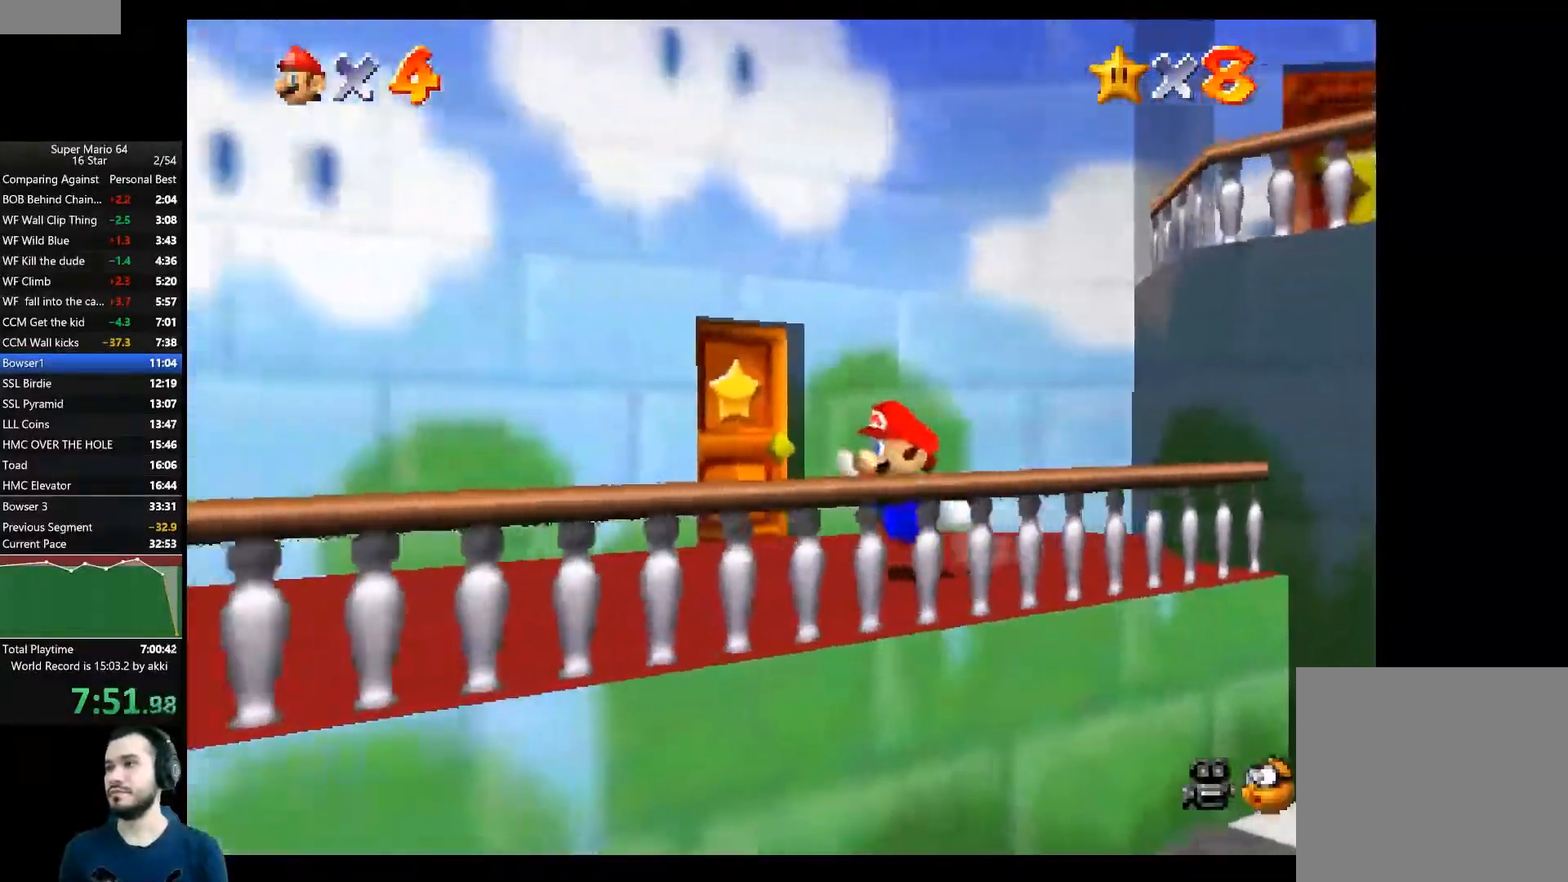
{"buttons": ["A"], "left_stick": "right", "right_stick": "center", "events": [[351, "A", "down"]]}
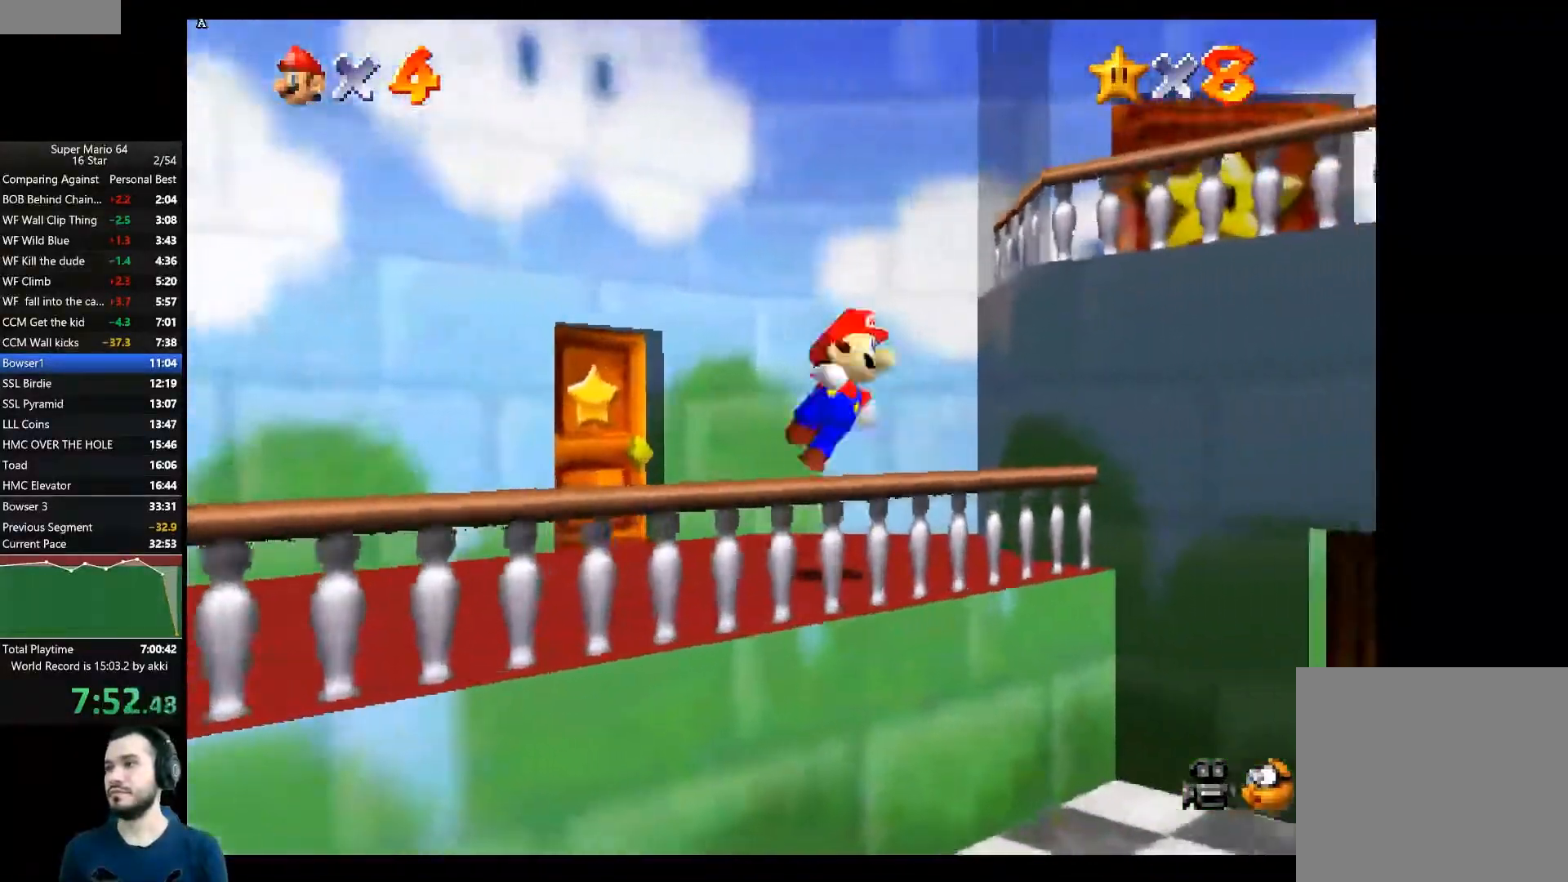
{"buttons": [], "left_stick": "up-left", "right_stick": "center", "events": [[217, "left_stick", "up-right"], [250, "A", "up"], [467, "left_stick", "up-left"]]}
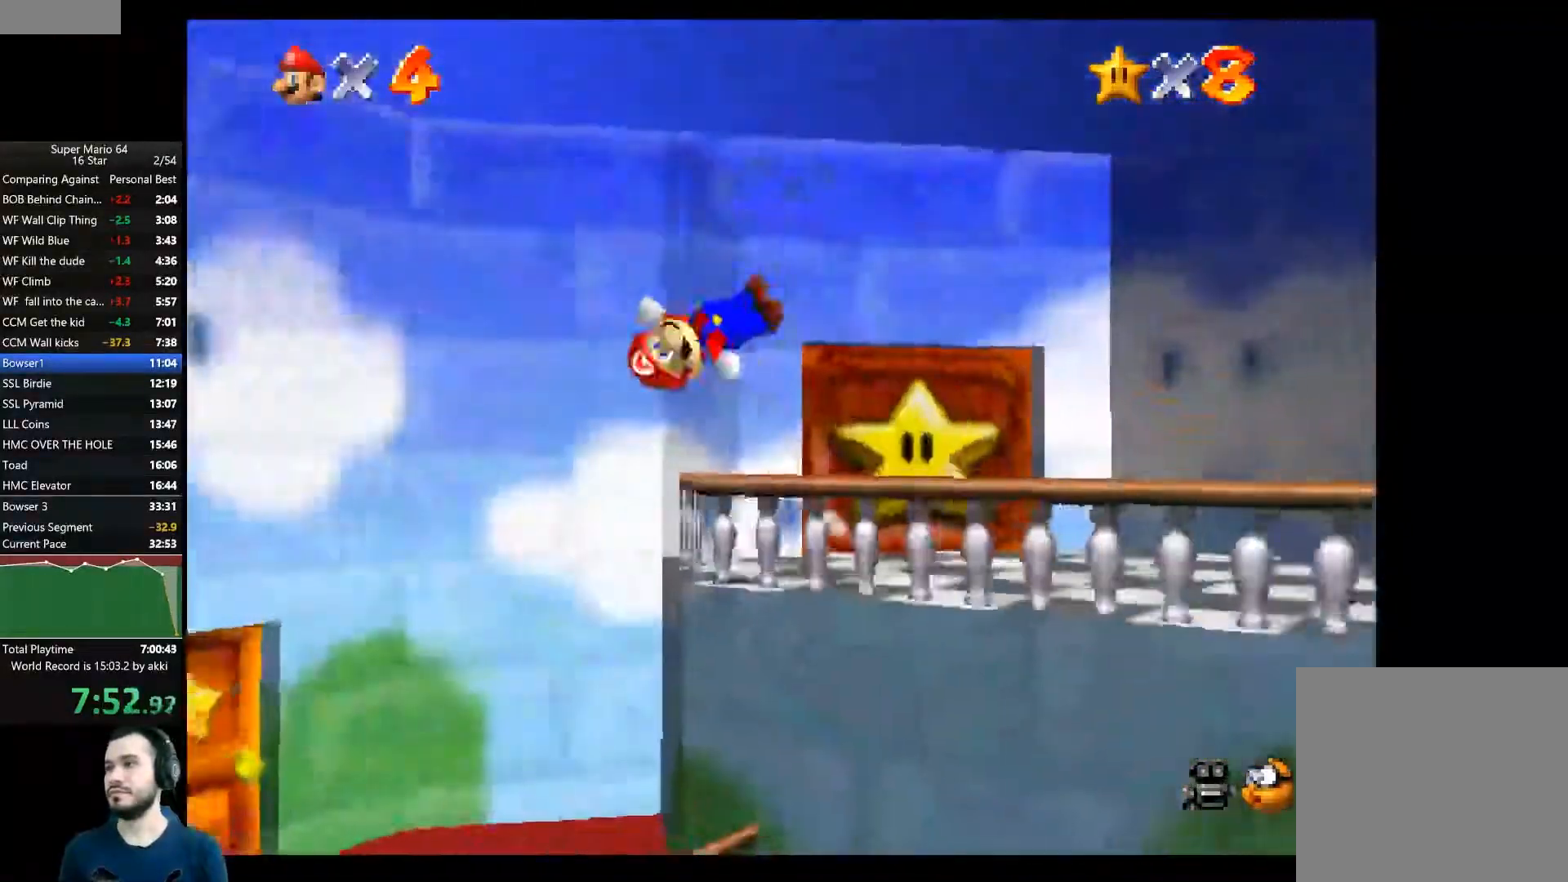
{"buttons": [], "left_stick": "up", "right_stick": "center", "events": [[351, "left_stick", "up"]]}